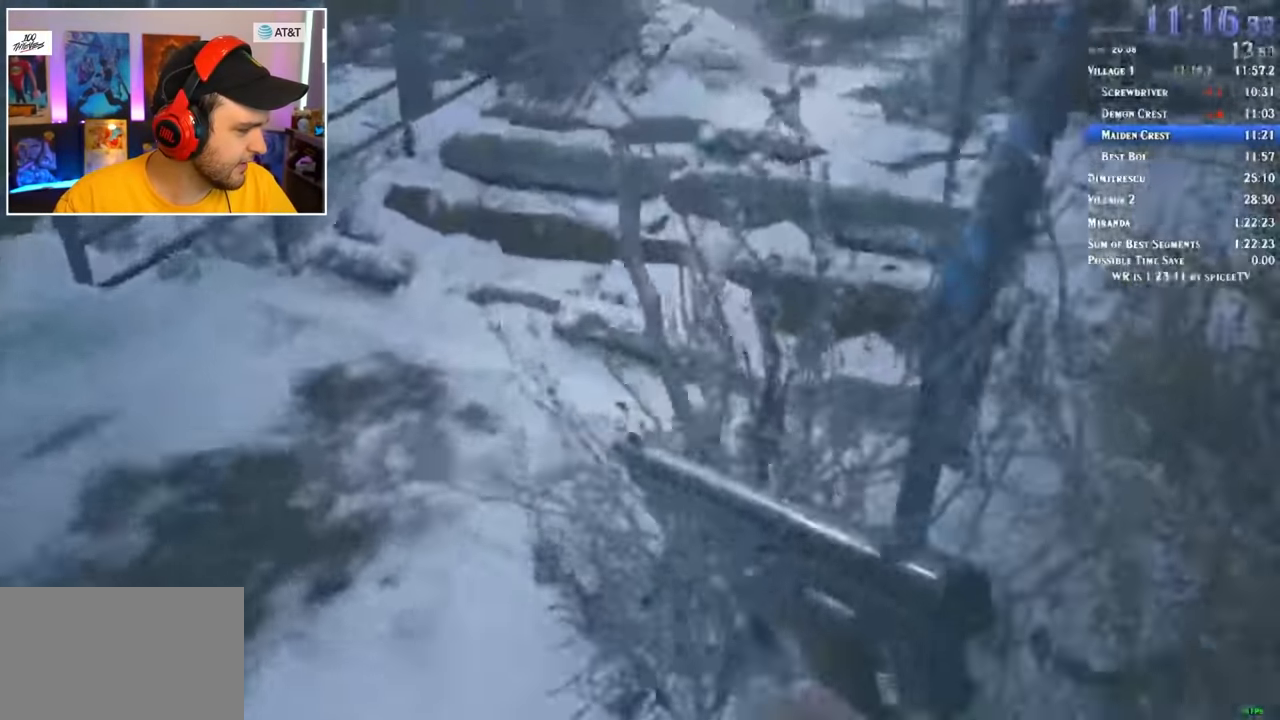
Gameplay with keyboard and mouse; each line is a JSON object with the keys and mouse buttons held at the frame after it. "events" lists presses ("down") and releases ("up") of "1", "2", "3", "4", "5", "a", "alt", "c", "ctrl", "d", "e", "f", "q", "r", "s", "shift", "space", "tab", "v", "w", "x", "z", "mouse_left" and "mouse_right" between this image and that frame as [ms after this image, input, new state], when the widget could be followed in between. "mouse_left", "mouse_right" = the "left", "right" buttons of the "mouse" list. No other keys are recorded. Mouse movement is not recorded.
{"keys": ["shift", "w"], "mouse": [], "events": []}
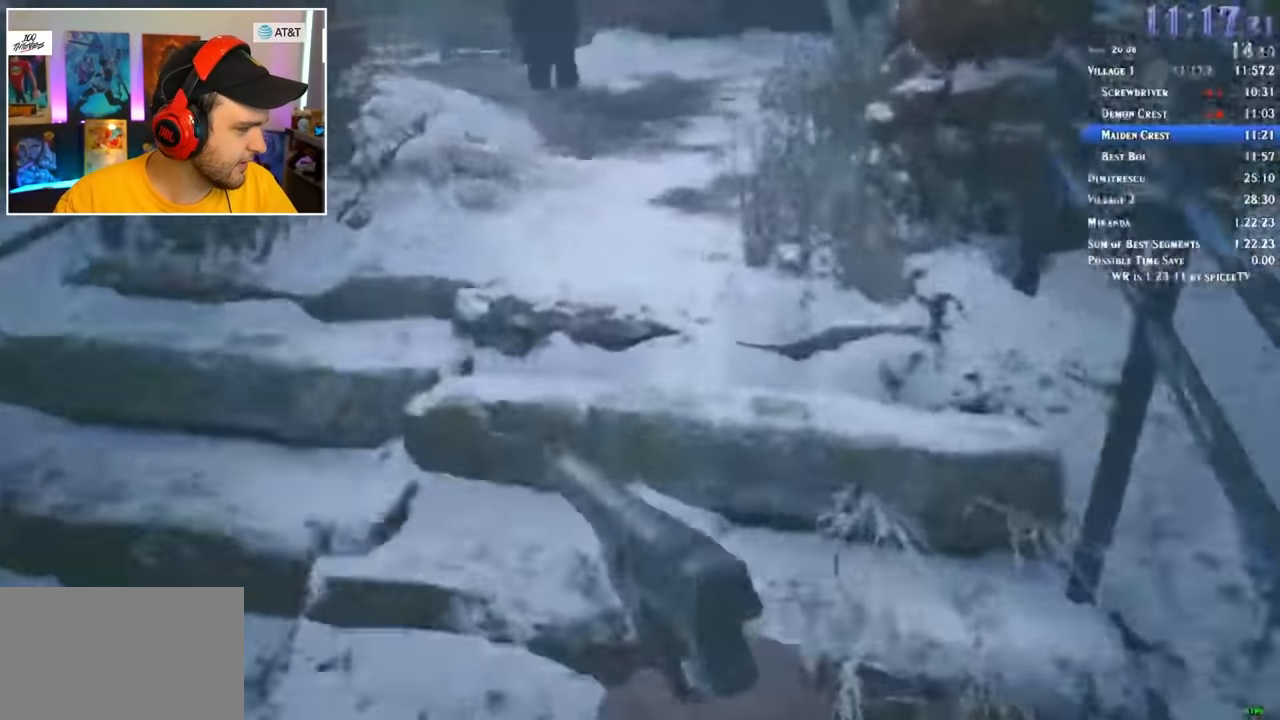
{"keys": ["shift", "w"], "mouse": [], "events": []}
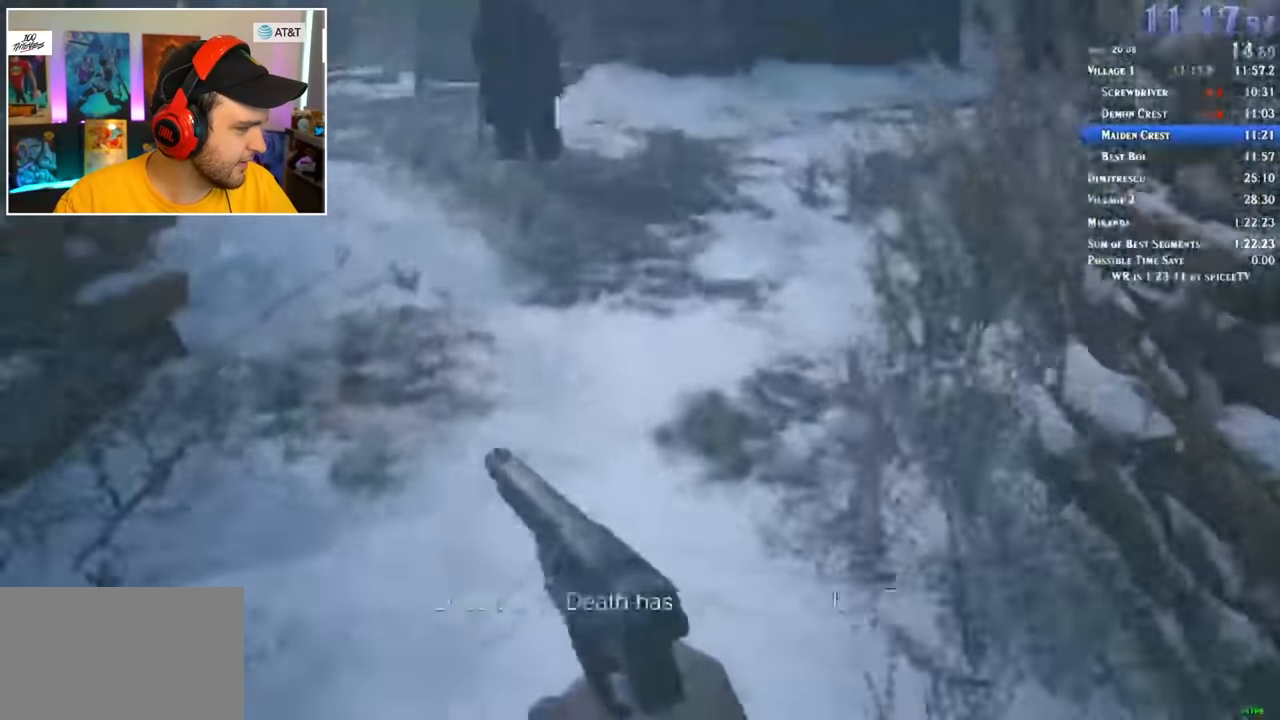
{"keys": ["shift", "w"], "mouse": [], "events": []}
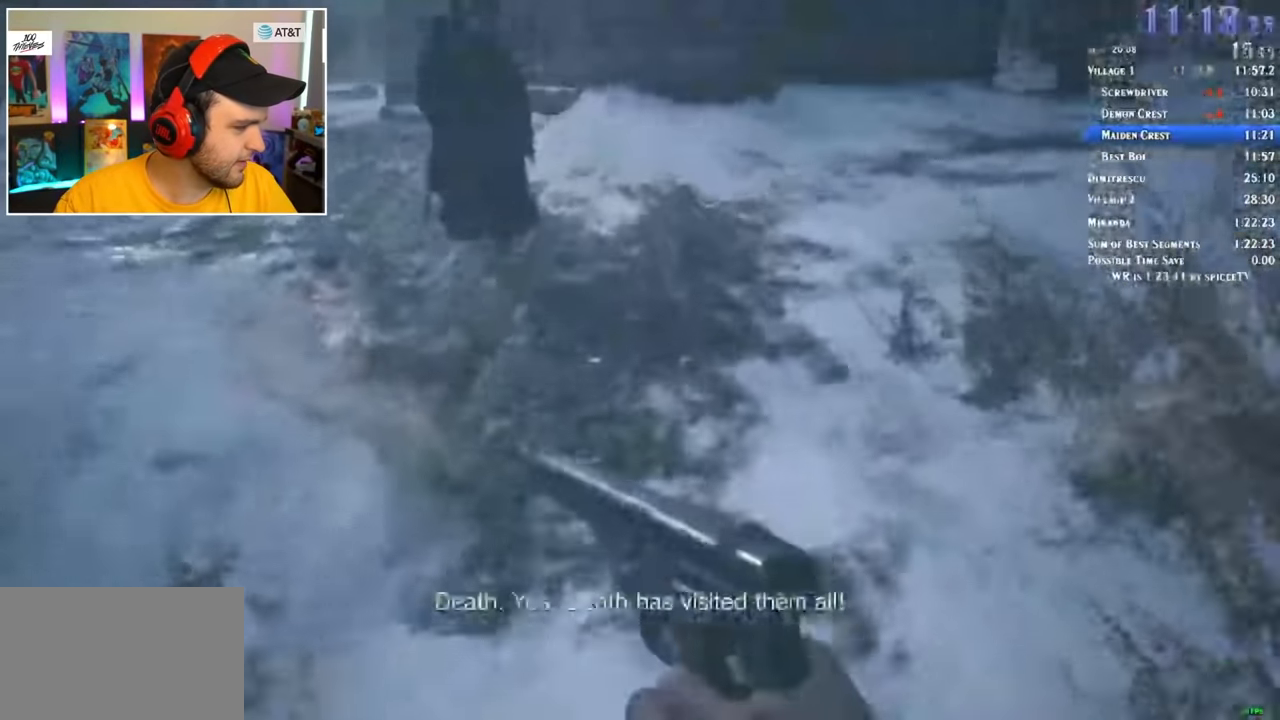
{"keys": ["shift", "w"], "mouse": [], "events": []}
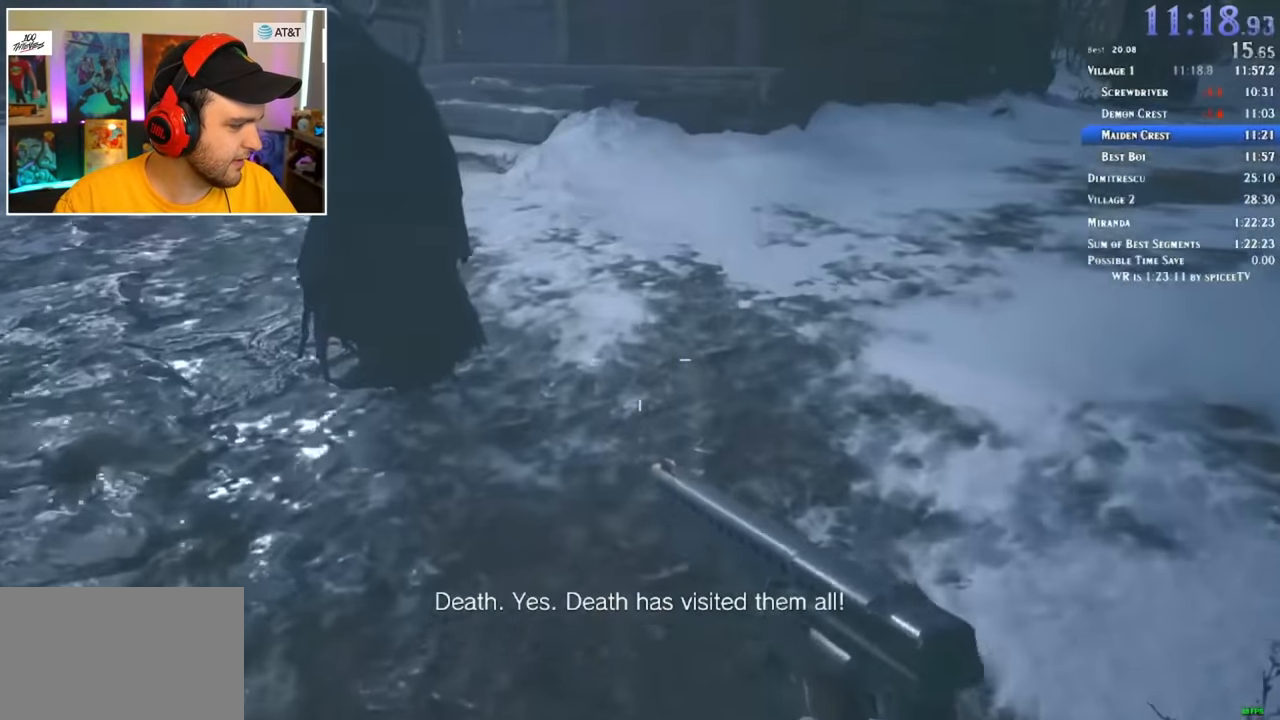
{"keys": ["shift", "w"], "mouse": [], "events": []}
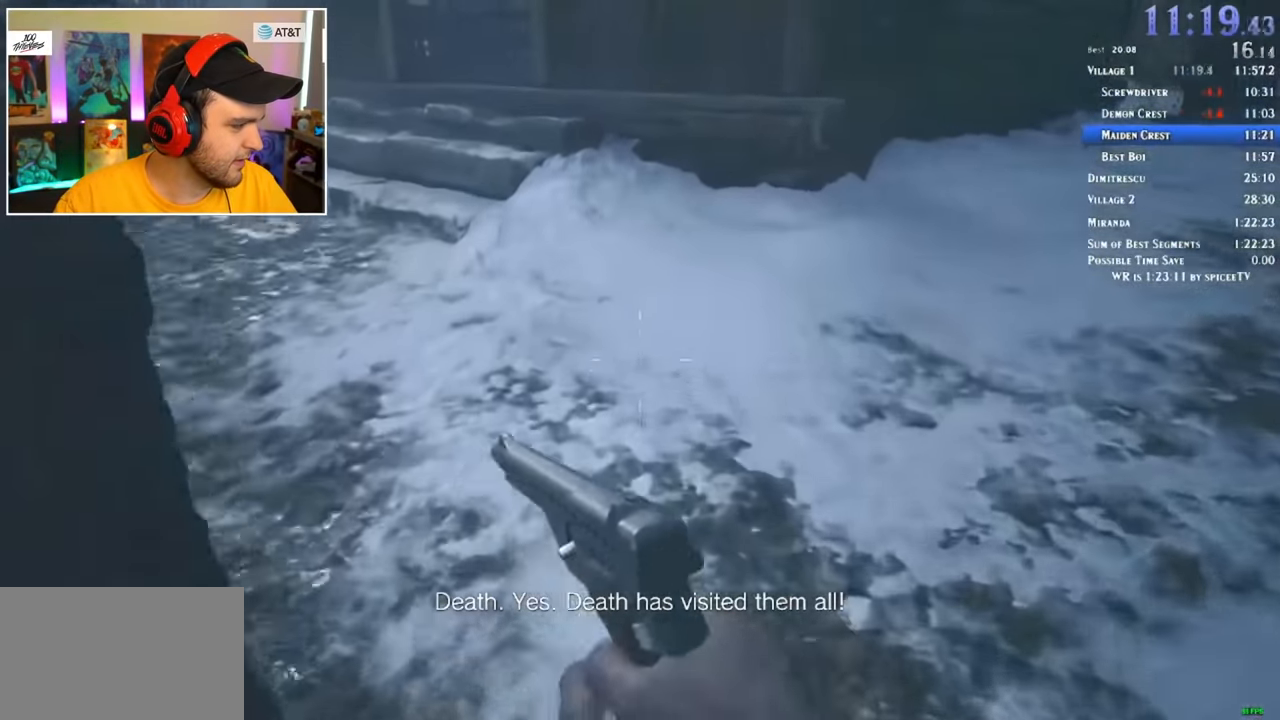
{"keys": ["shift", "w"], "mouse": [], "events": []}
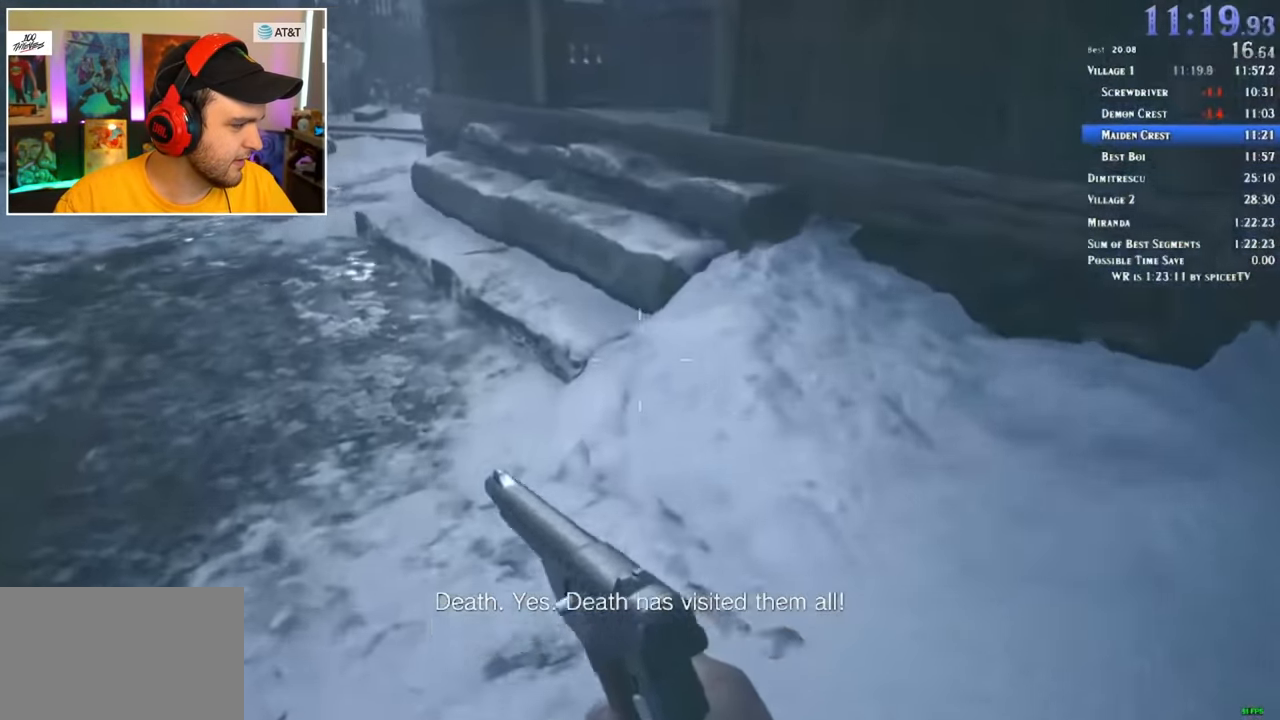
{"keys": ["shift", "w"], "mouse": [], "events": []}
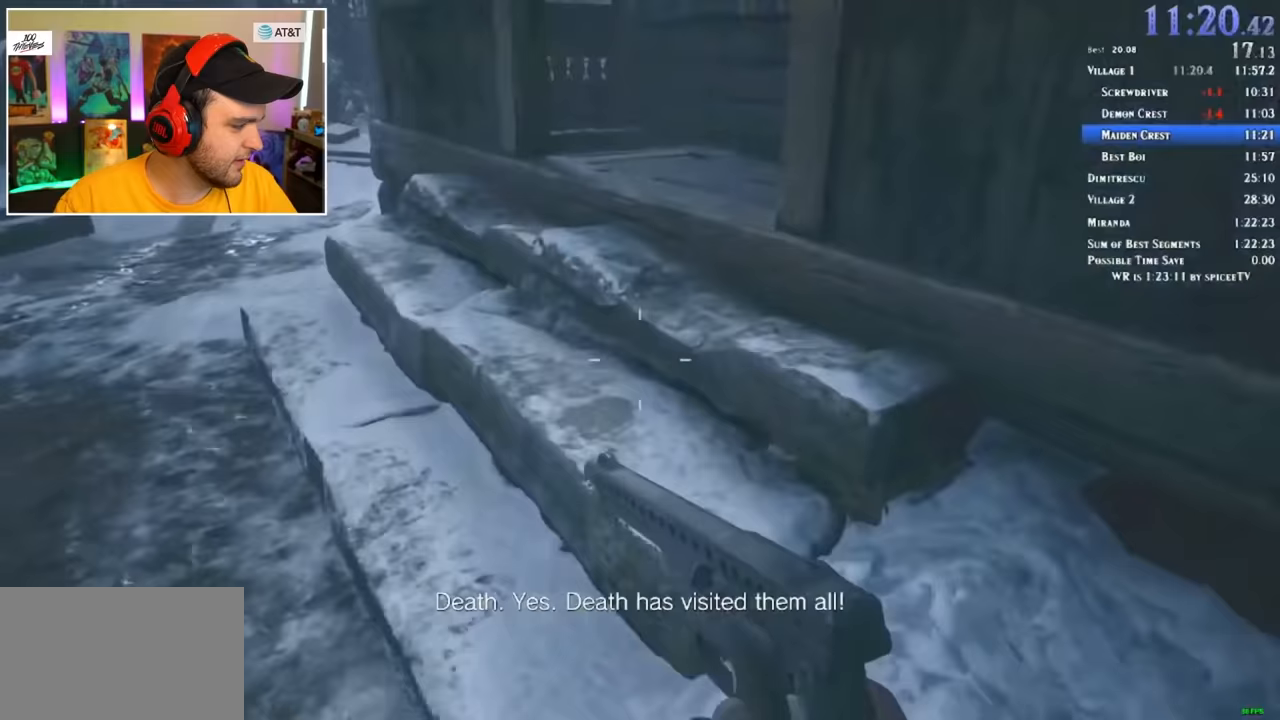
{"keys": ["shift", "w"], "mouse": [], "events": []}
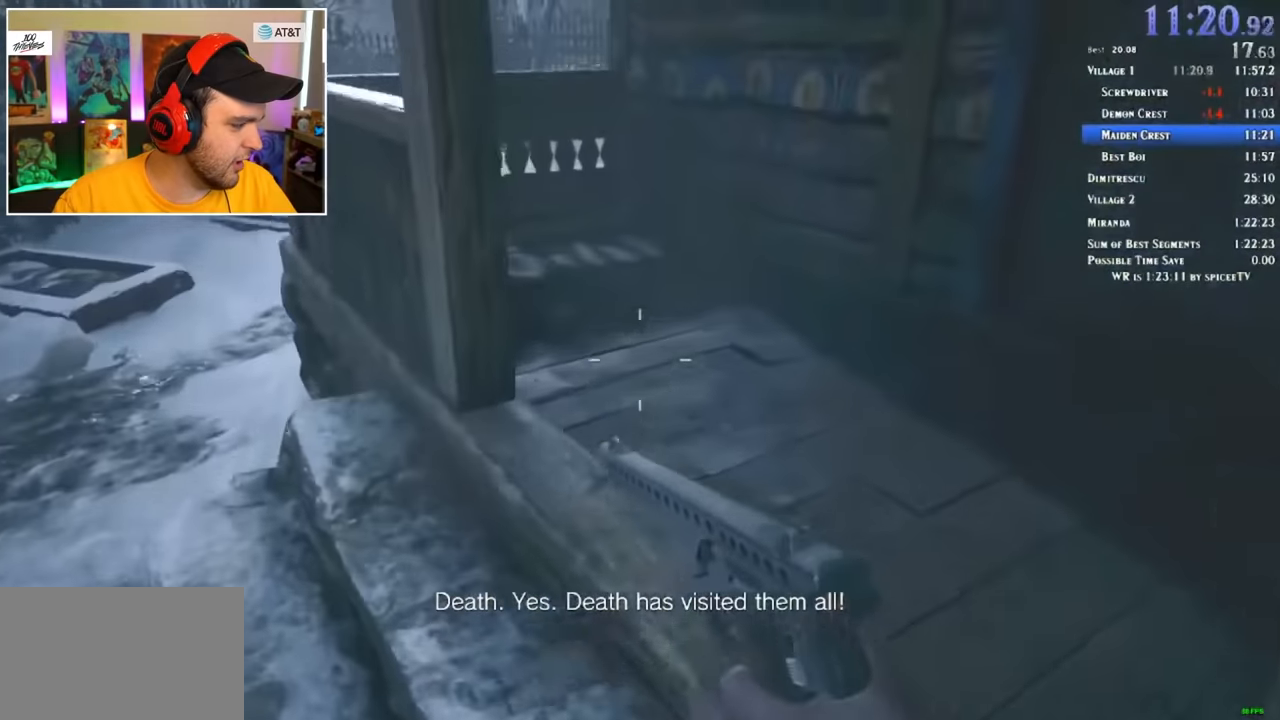
{"keys": ["f", "shift", "w"], "mouse": [], "events": [[150, "f", "down"], [250, "f", "up"], [300, "f", "down"], [400, "f", "up"], [433, "f", "down"]]}
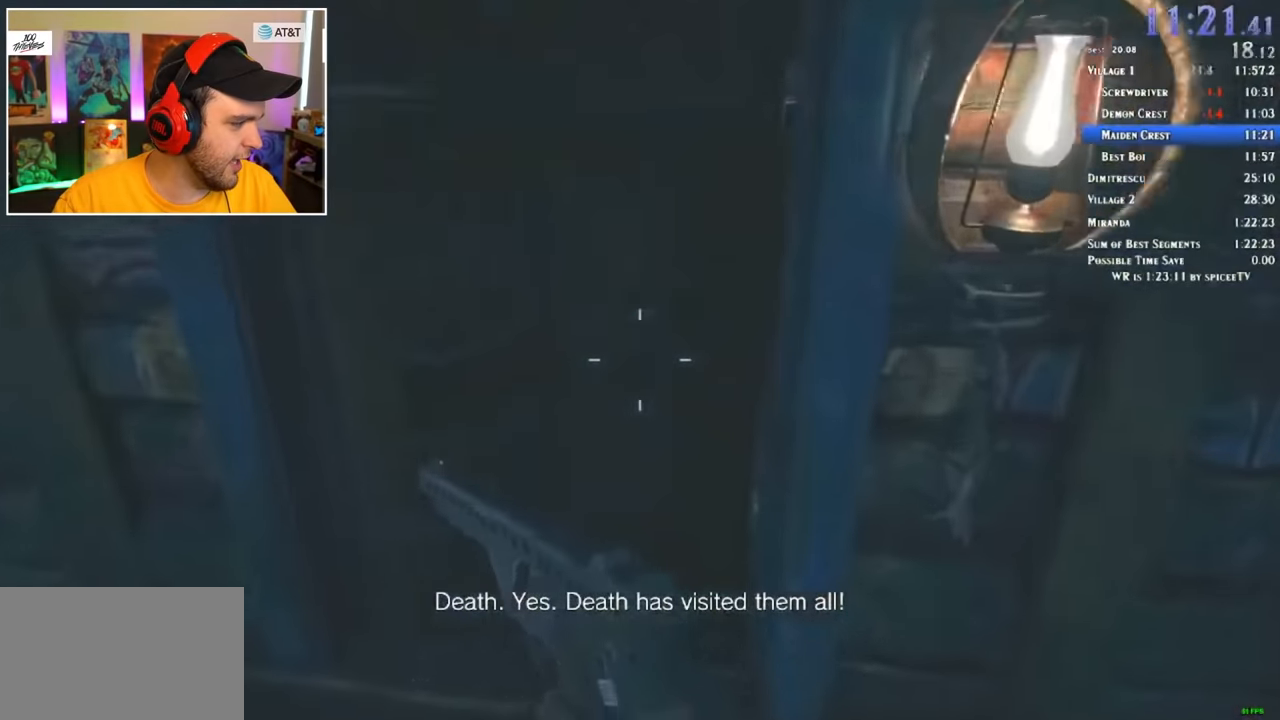
{"keys": ["shift", "w"], "mouse": [], "events": [[33, "f", "up"], [83, "f", "down"], [167, "f", "up"]]}
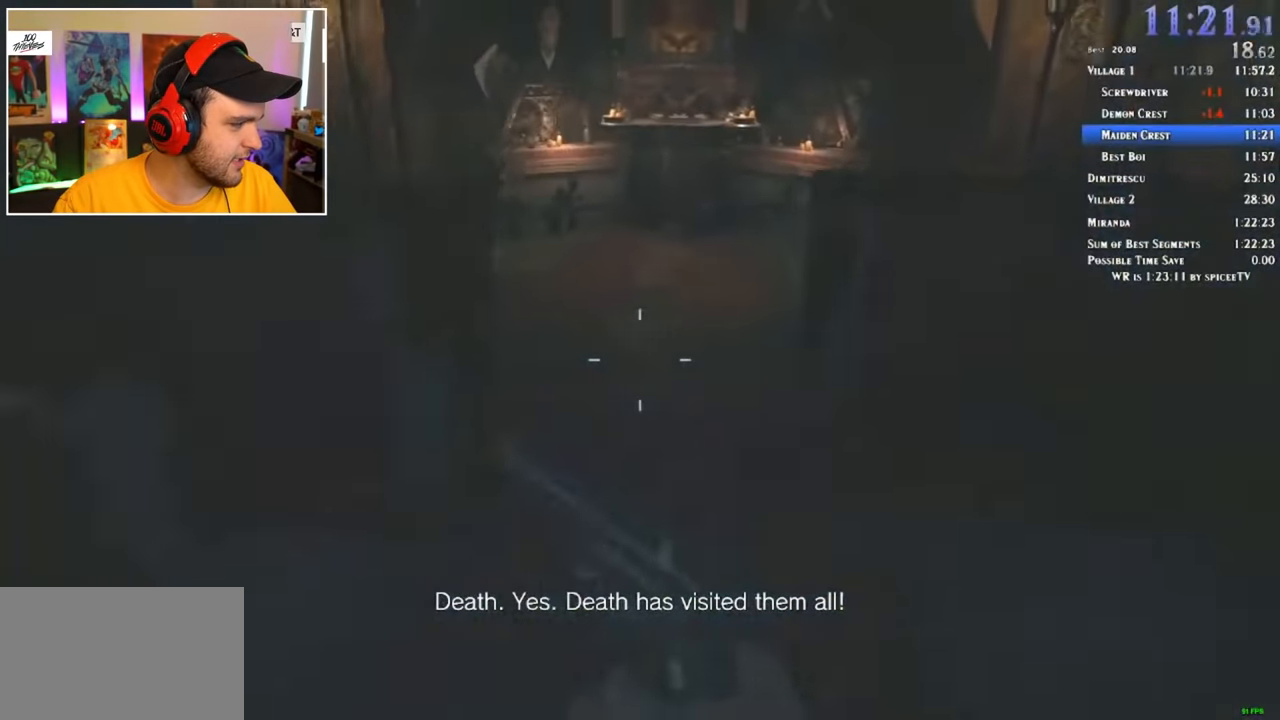
{"keys": ["shift", "w"], "mouse": [], "events": []}
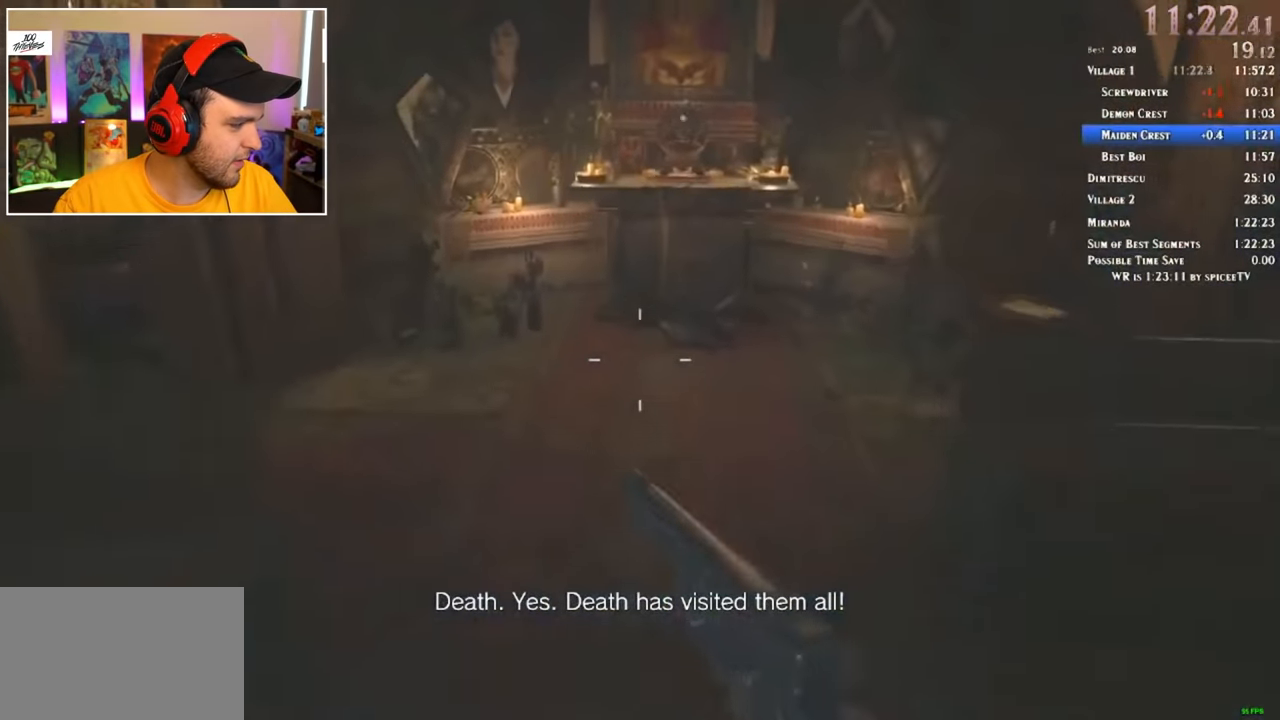
{"keys": ["shift", "w"], "mouse": [], "events": []}
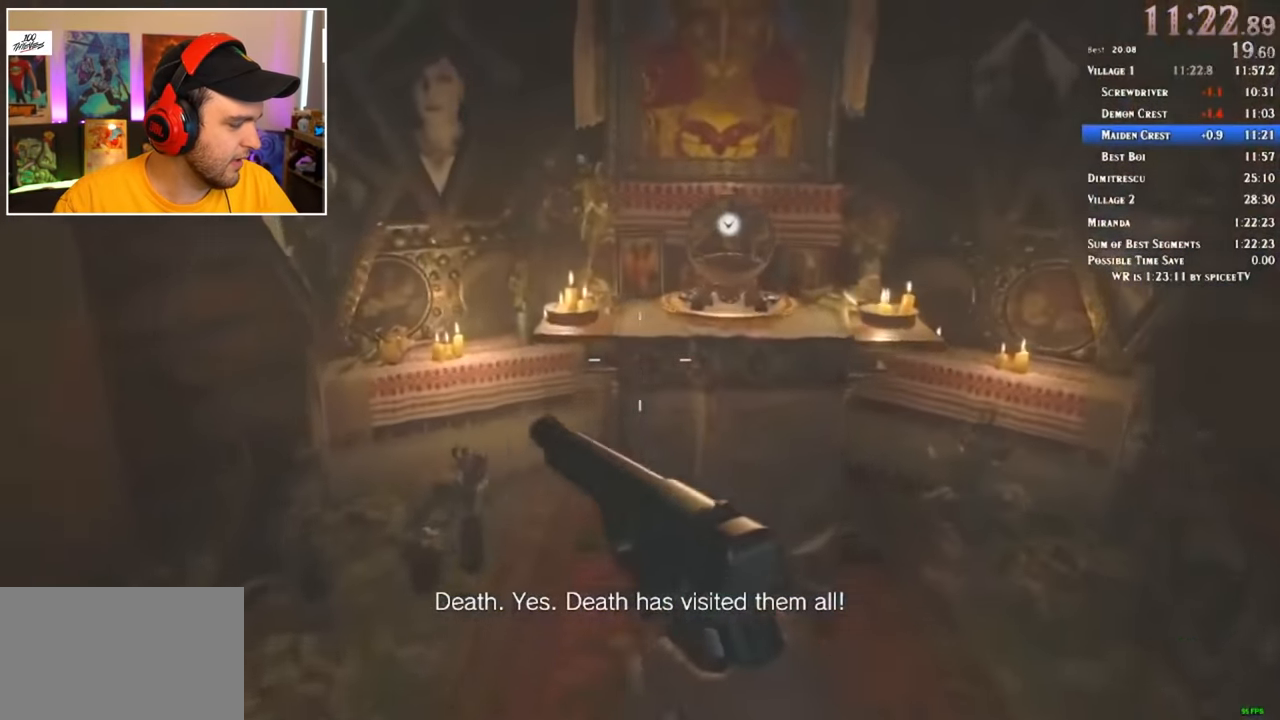
{"keys": ["a", "f", "shift", "w"], "mouse": [], "events": [[117, "a", "down"], [117, "f", "down"], [167, "f", "up"], [250, "f", "down"], [300, "f", "up"], [350, "f", "down"], [400, "f", "up"], [467, "f", "down"]]}
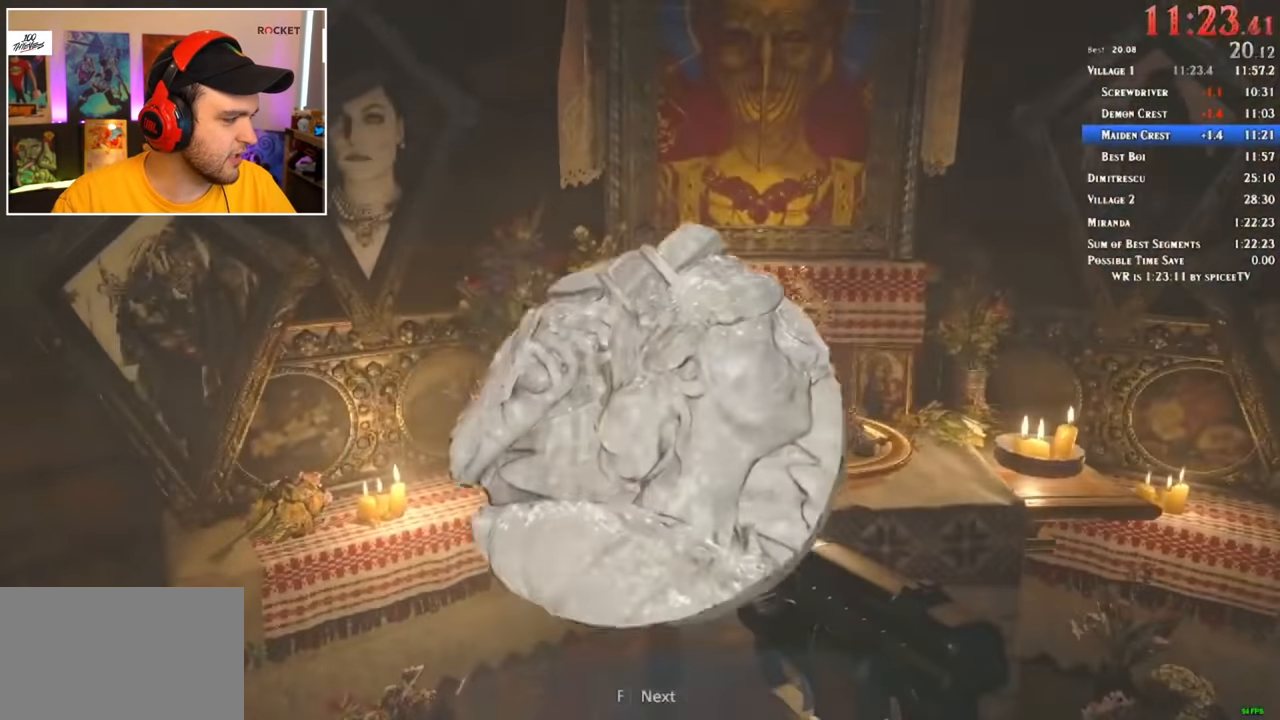
{"keys": ["a", "shift", "w"], "mouse": [], "events": [[17, "f", "up"], [67, "f", "down"], [117, "f", "up"], [200, "f", "down"], [250, "f", "up"], [300, "f", "down"], [400, "f", "up"]]}
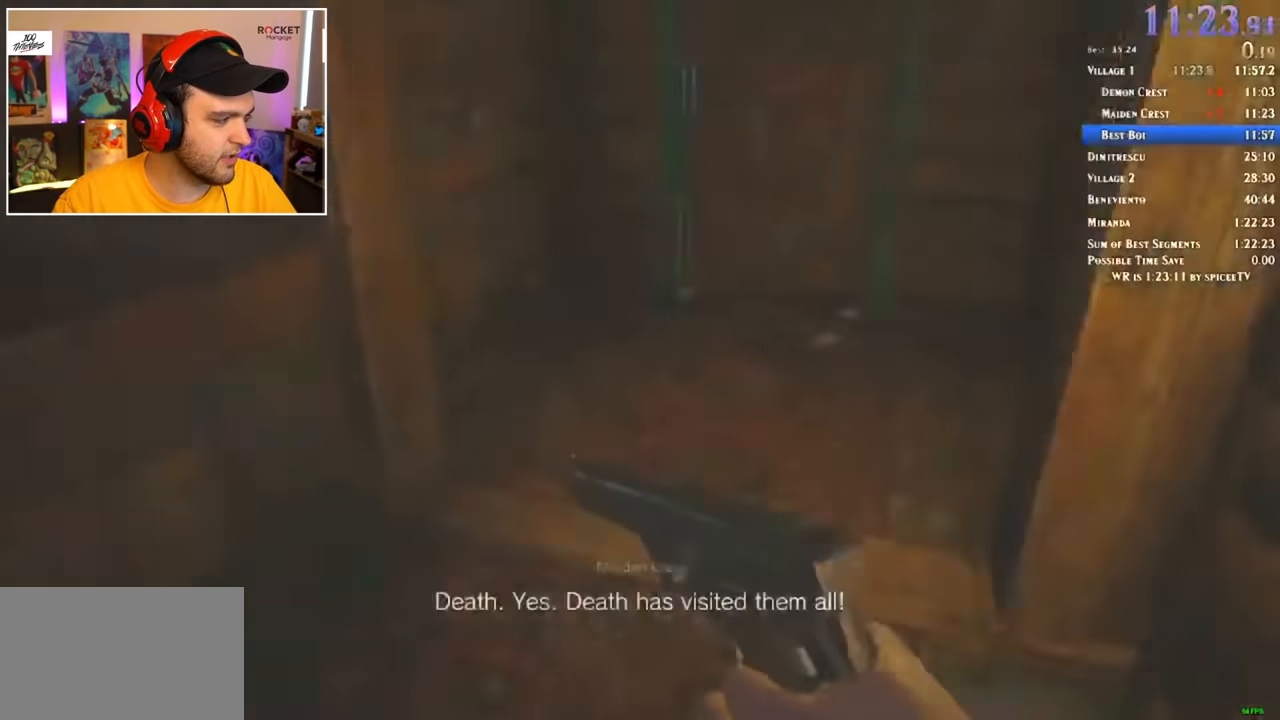
{"keys": ["shift", "w"], "mouse": [], "events": [[33, "a", "up"], [400, "f", "down"], [450, "f", "up"]]}
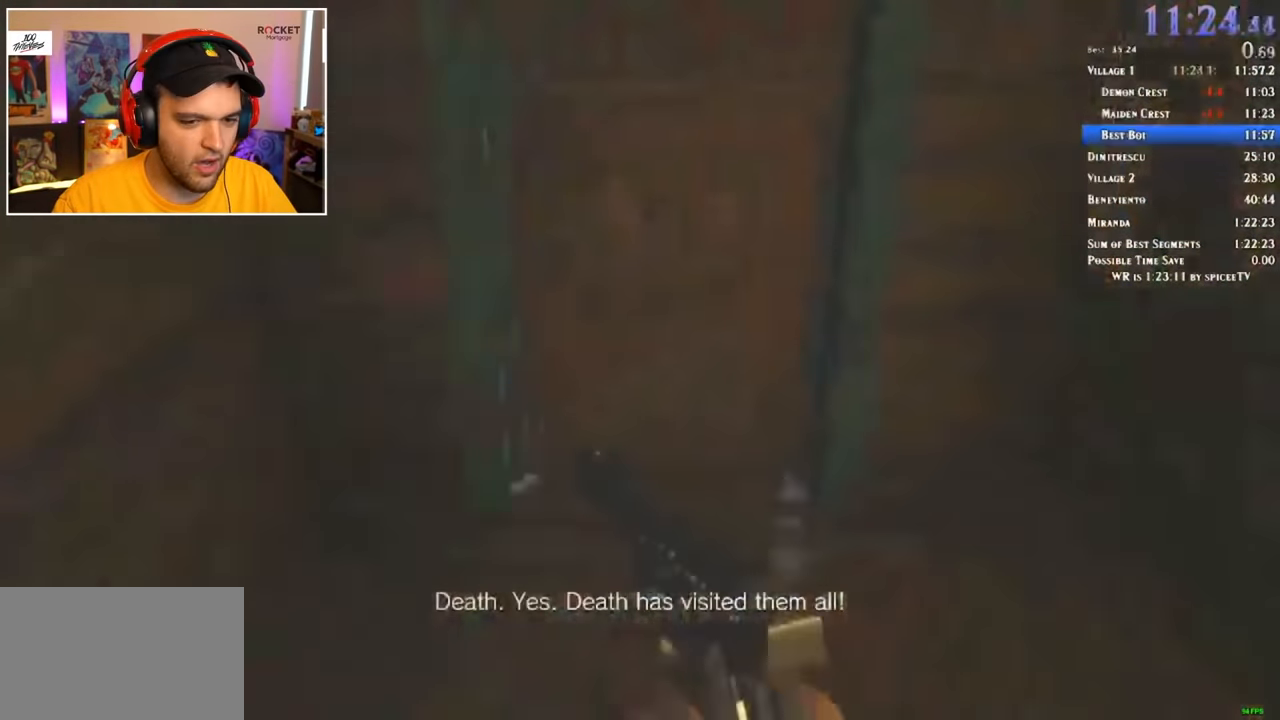
{"keys": ["shift", "w"], "mouse": [], "events": [[50, "f", "down"], [83, "f", "up"], [183, "f", "down"], [233, "f", "up"], [267, "f", "down"], [367, "f", "up"], [417, "f", "down"], [500, "f", "up"]]}
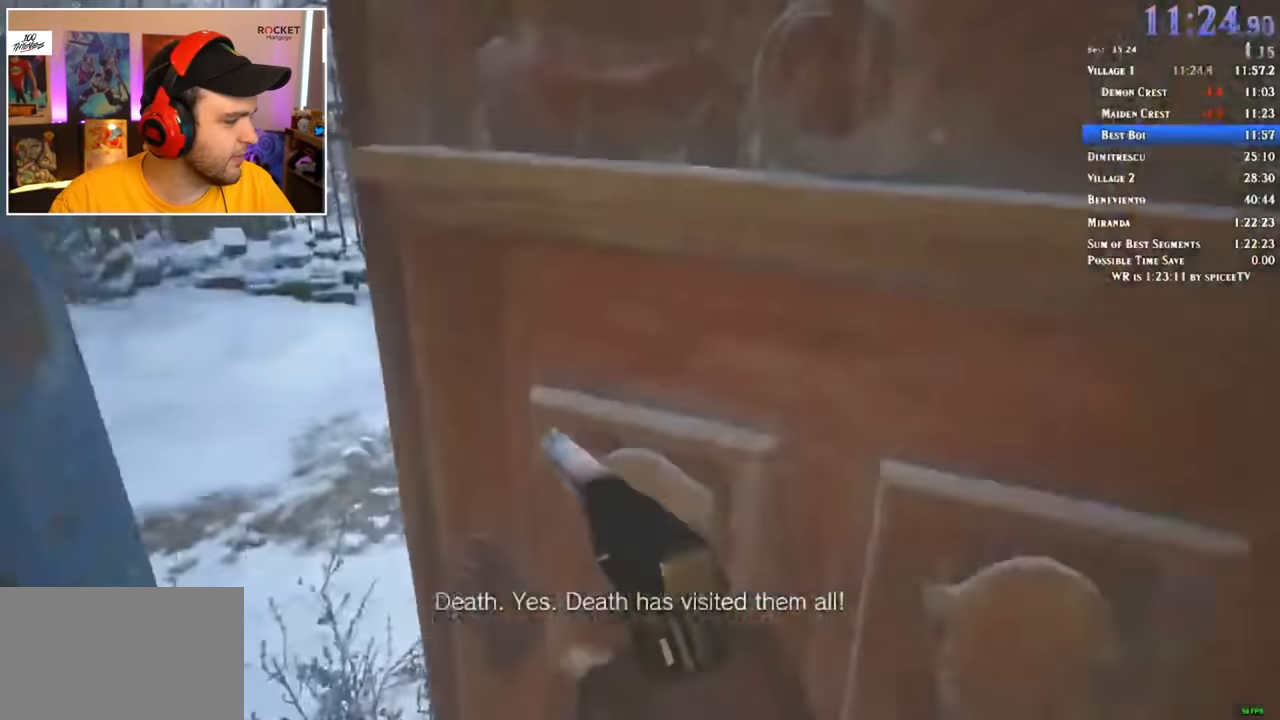
{"keys": ["shift", "w"], "mouse": []}
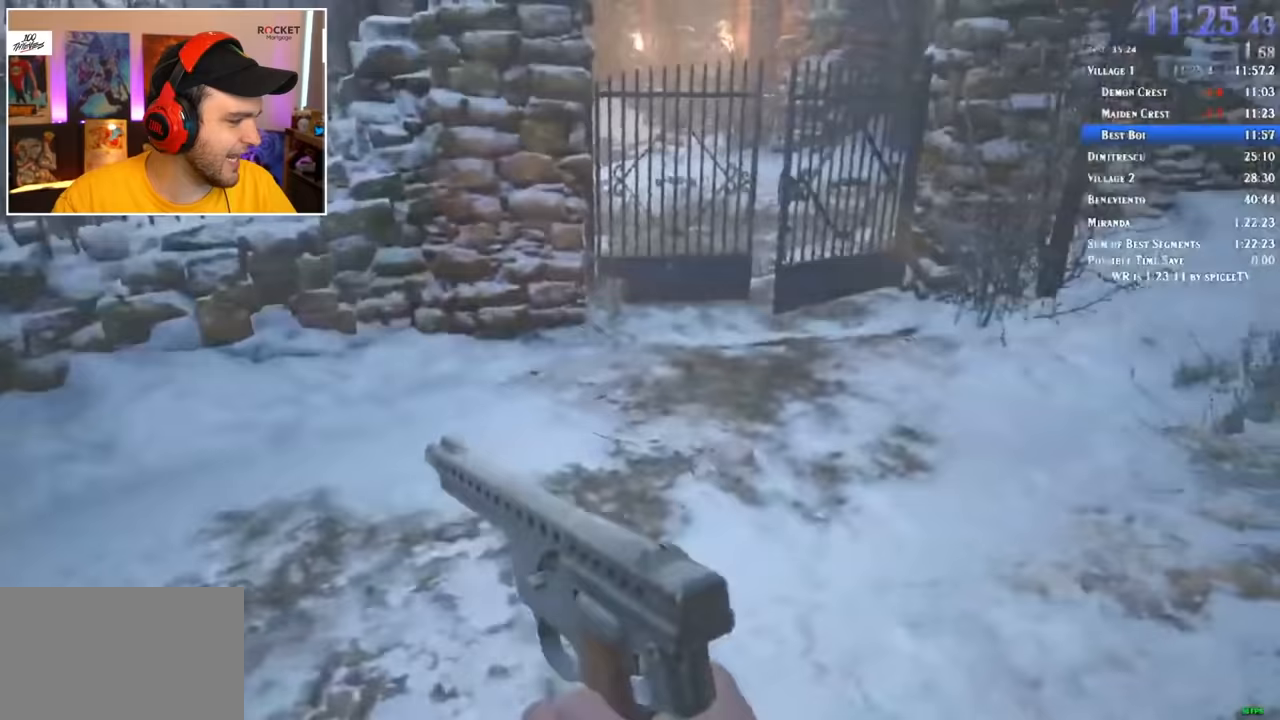
{"keys": ["shift", "w"], "mouse": [], "events": [[250, "f", "down"], [350, "f", "up"], [433, "f", "down"], [483, "f", "up"]]}
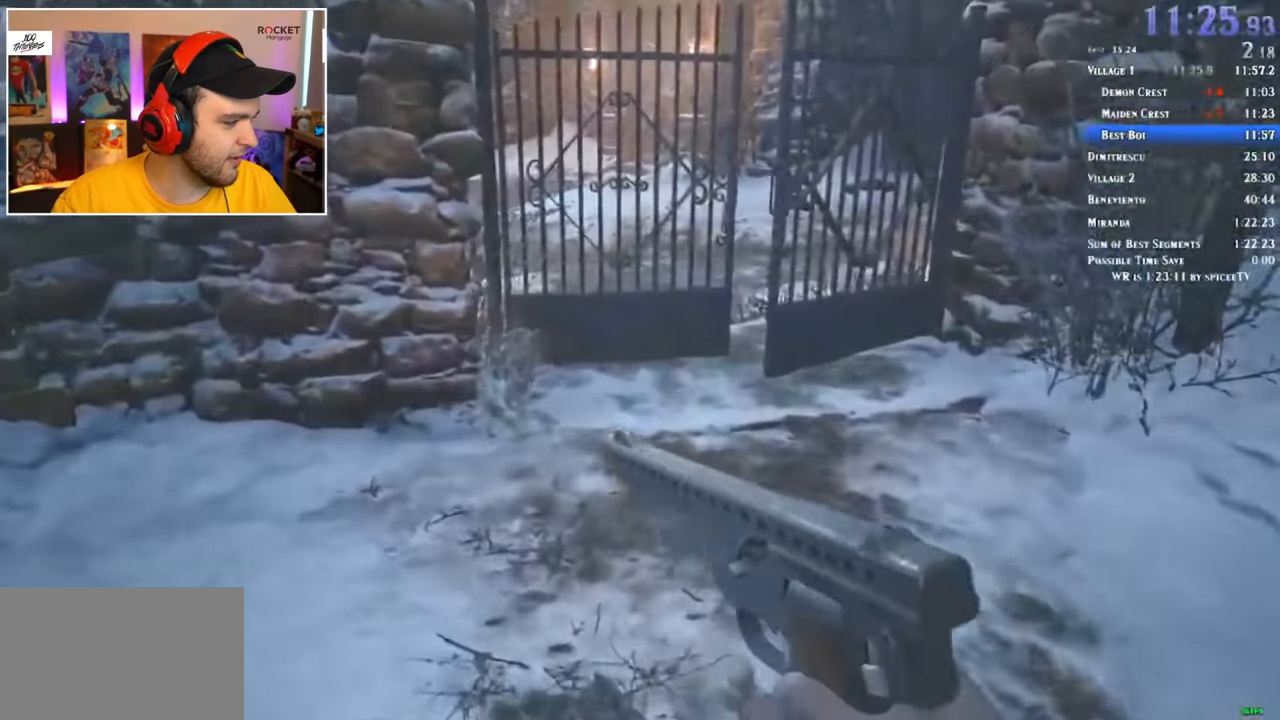
{"keys": ["f", "shift", "w"], "mouse": [], "events": [[33, "f", "down"], [267, "f", "up"], [317, "f", "down"], [400, "f", "up"], [450, "f", "down"]]}
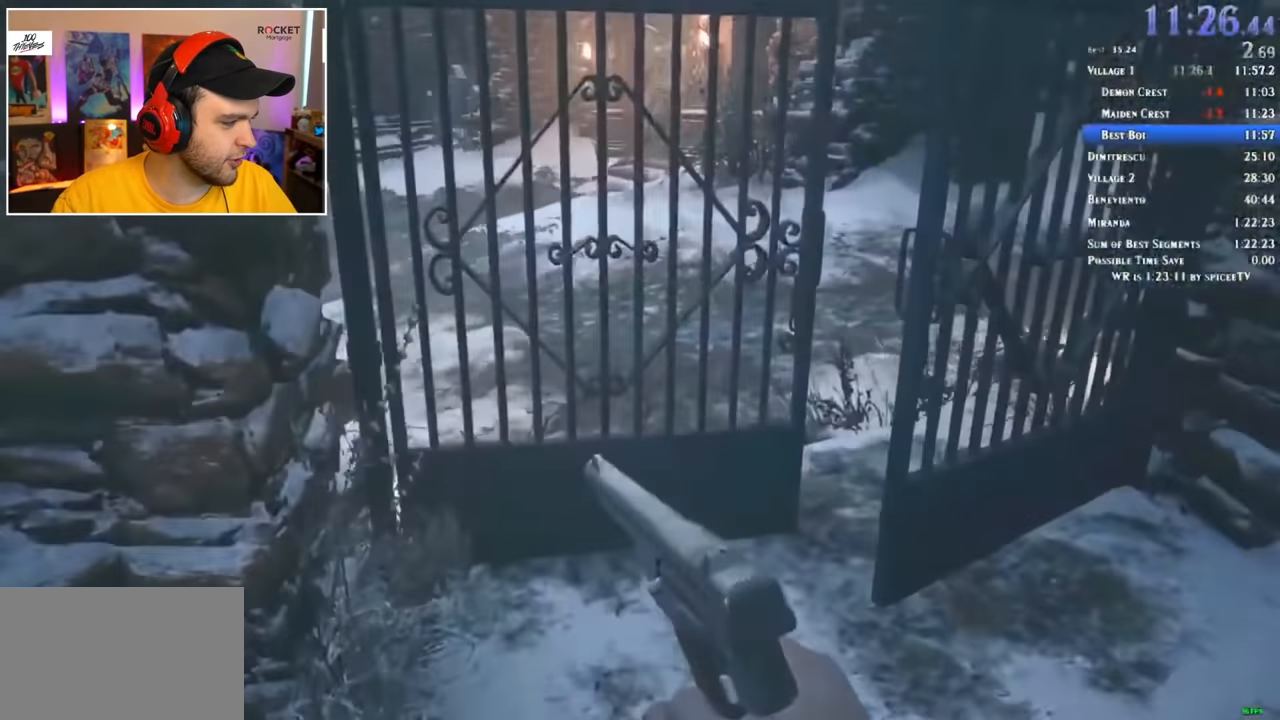
{"keys": ["shift", "w"], "mouse": [], "events": [[50, "f", "up"], [133, "f", "down"], [283, "f", "up"], [317, "f", "down"], [417, "f", "up"]]}
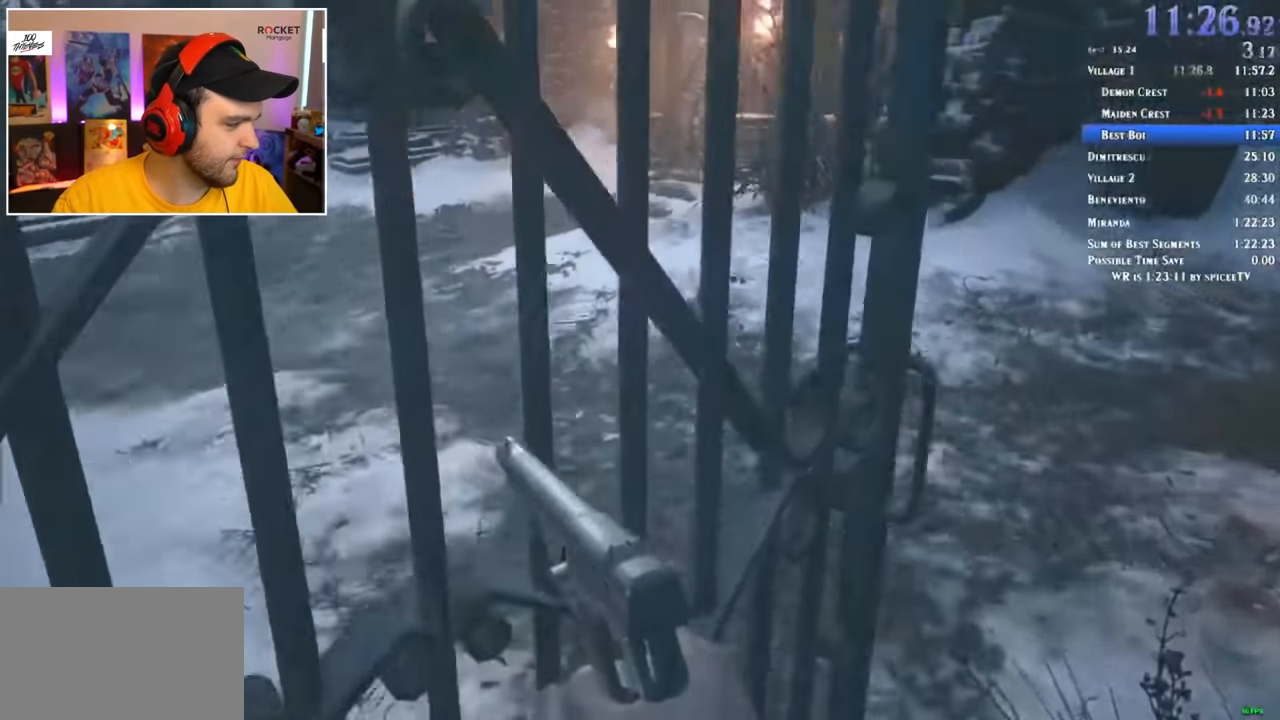
{"keys": ["shift", "w"], "mouse": [], "events": [[100, "1", "down"], [150, "3", "down"], [200, "1", "up"], [233, "3", "up"]]}
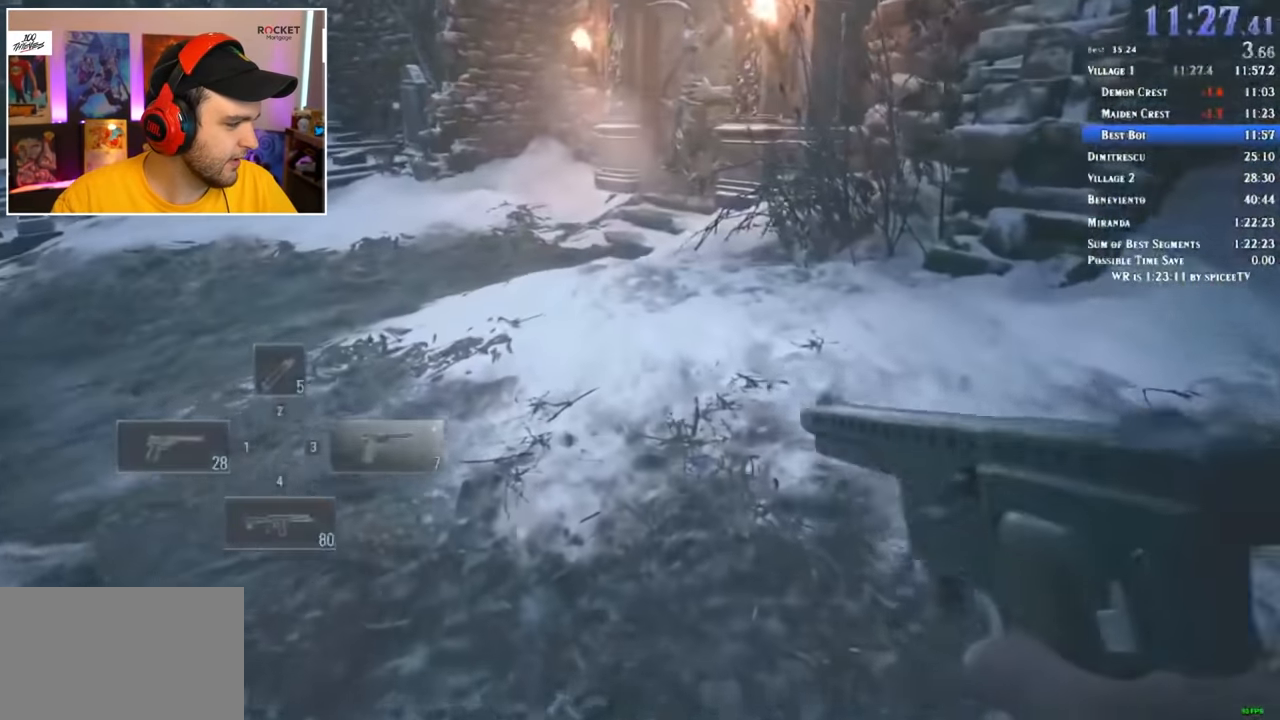
{"keys": ["shift", "w"], "mouse": [], "events": []}
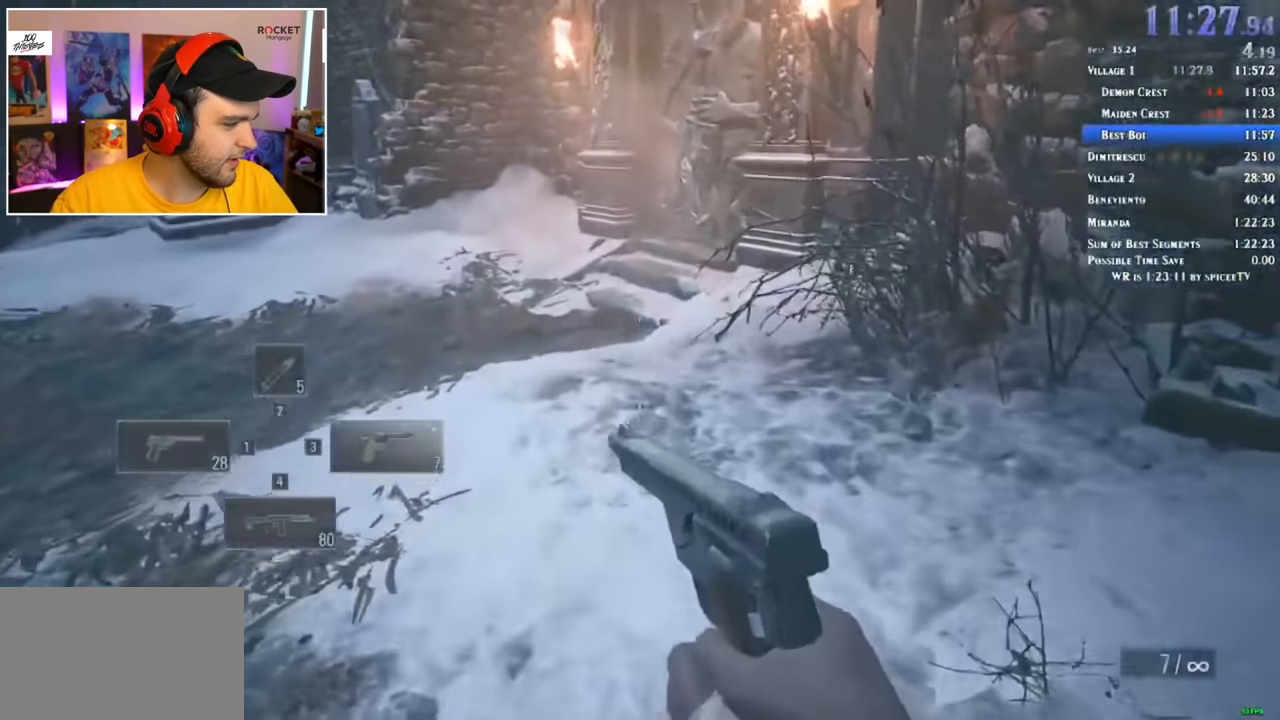
{"keys": ["shift", "w"], "mouse": [], "events": []}
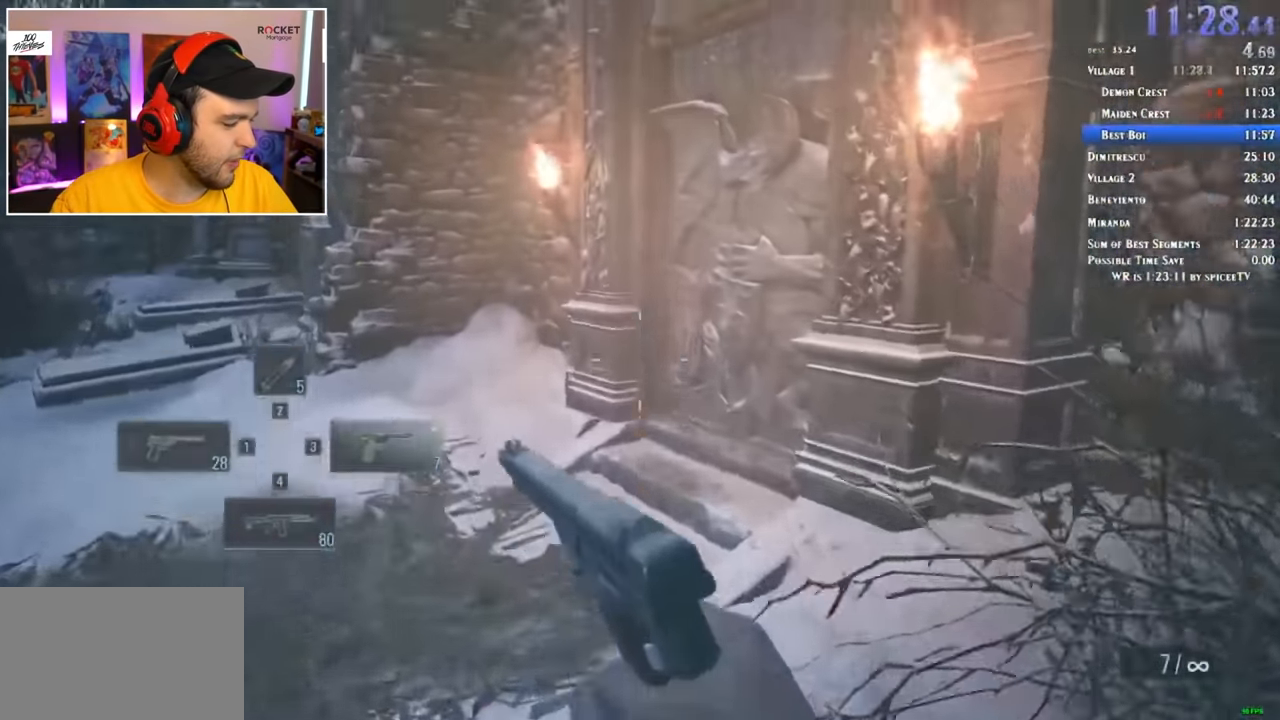
{"keys": ["shift", "w"], "mouse": [], "events": []}